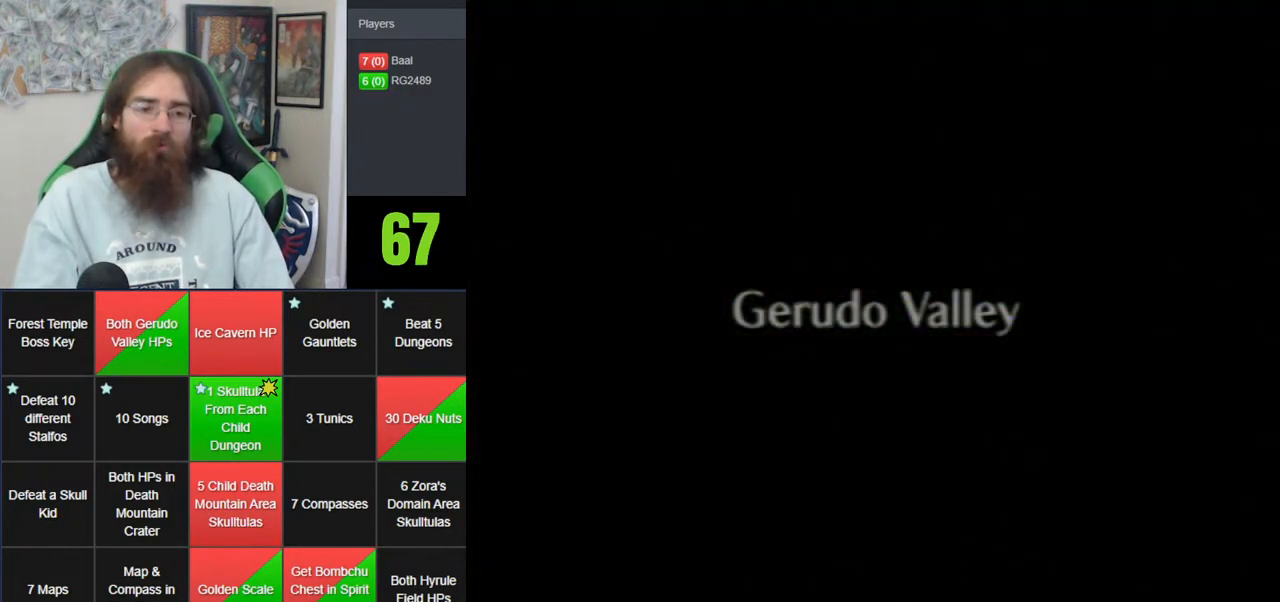
Gameplay with a controller (Nintendo layout); each line is a JSON object with the inputs held at the frame after it (dt_ms = milliseconds from this image to that frame). "events" lists button and stick changes between this image and that frame as [ms after this image, input, new state], when the widget could be followed in between. Not read: B DPAD_DOWN DPAD_RIGHT DPAD_UP L1 L3 R1 R3 START X Y.
{"dt_ms": 500, "buttons": [], "left_stick": "center", "events": []}
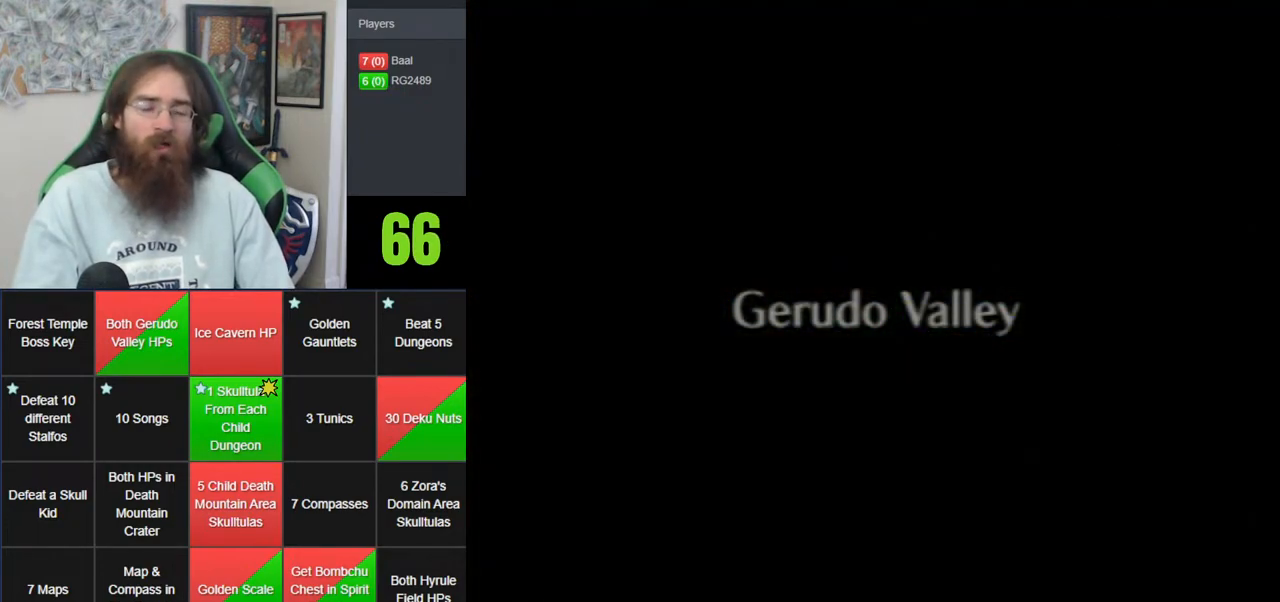
{"dt_ms": 500, "buttons": [], "left_stick": "center", "events": []}
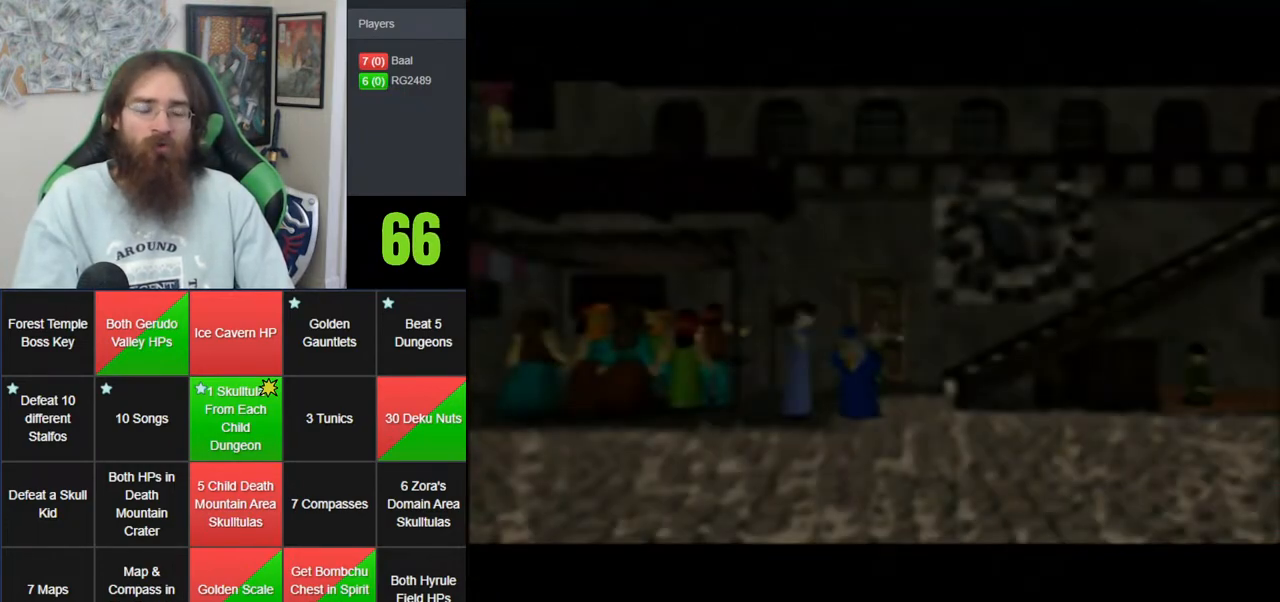
{"dt_ms": 500, "buttons": [], "left_stick": "down", "events": [[483, "left_stick", "down"]]}
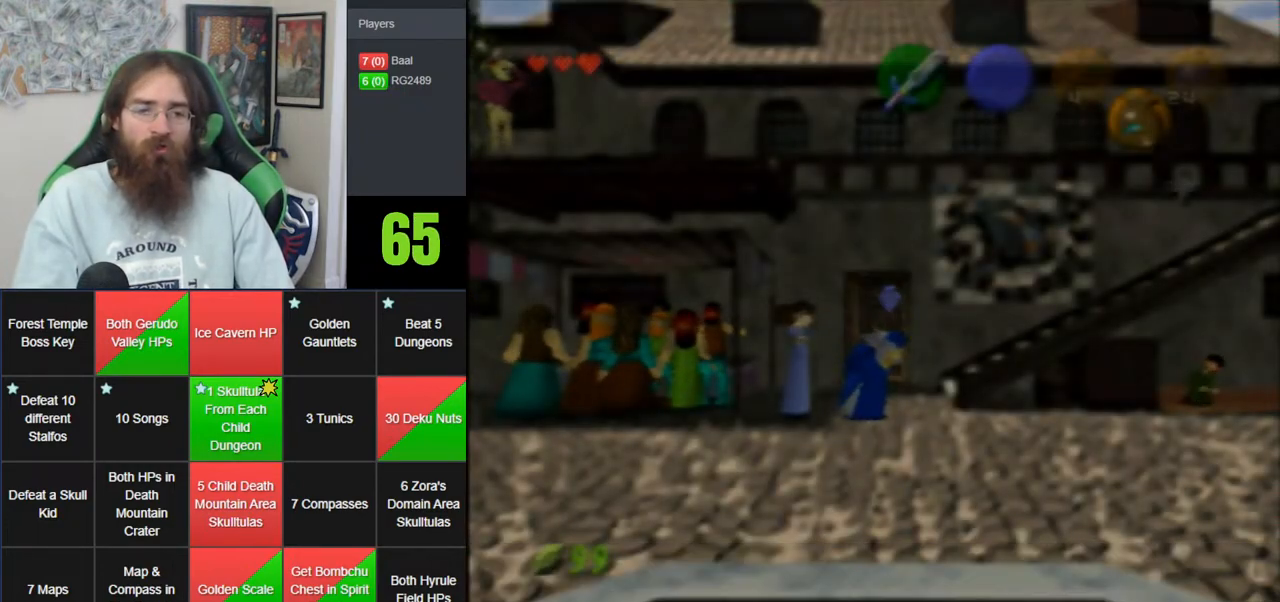
{"dt_ms": 500, "buttons": [], "left_stick": "down-right", "events": [[117, "left_stick", "down-right"]]}
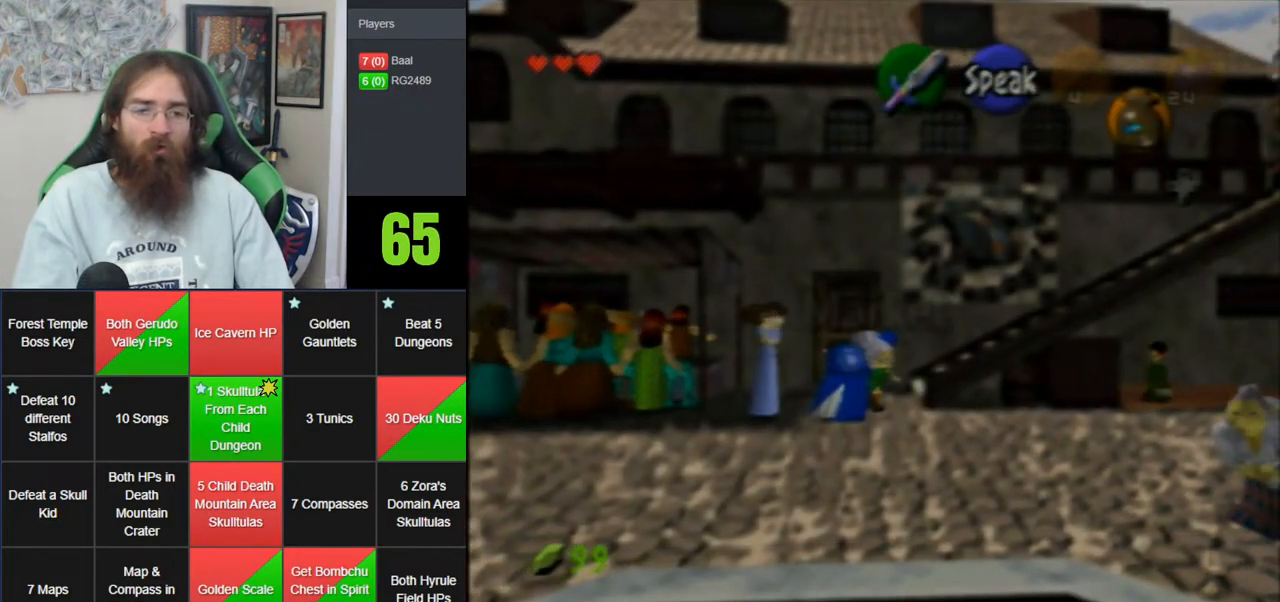
{"dt_ms": 500, "buttons": [], "left_stick": "down-right", "events": [[367, "A", "down"], [450, "A", "up"]]}
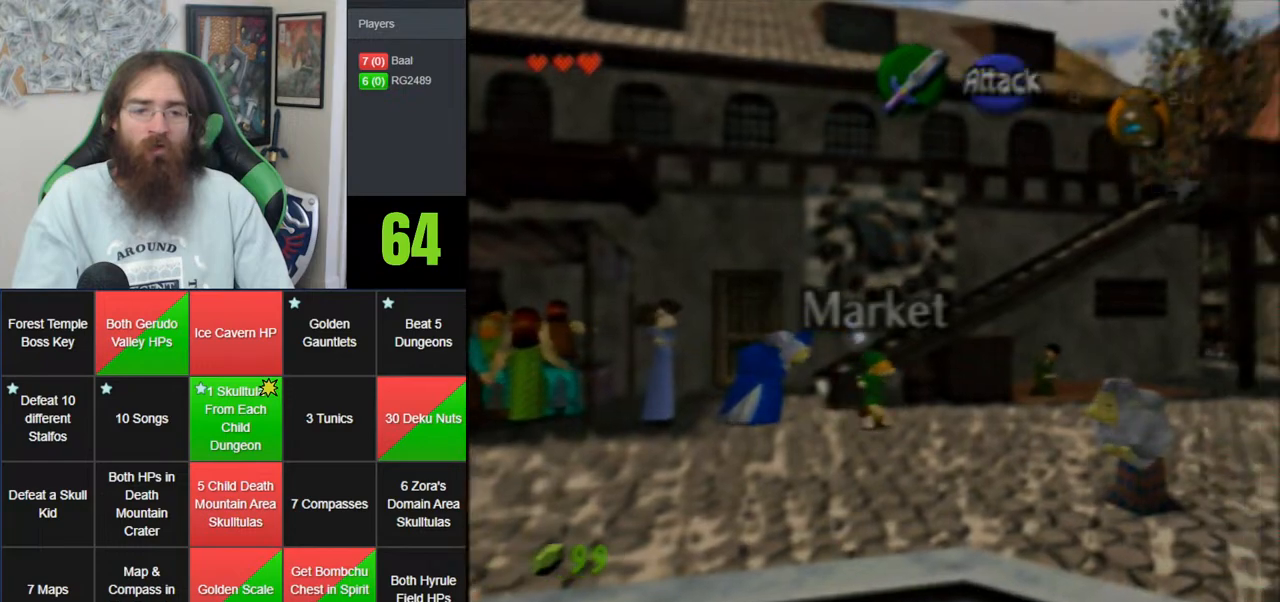
{"dt_ms": 500, "buttons": [], "left_stick": "right", "events": [[17, "A", "down"], [300, "A", "up"], [367, "left_stick", "right"]]}
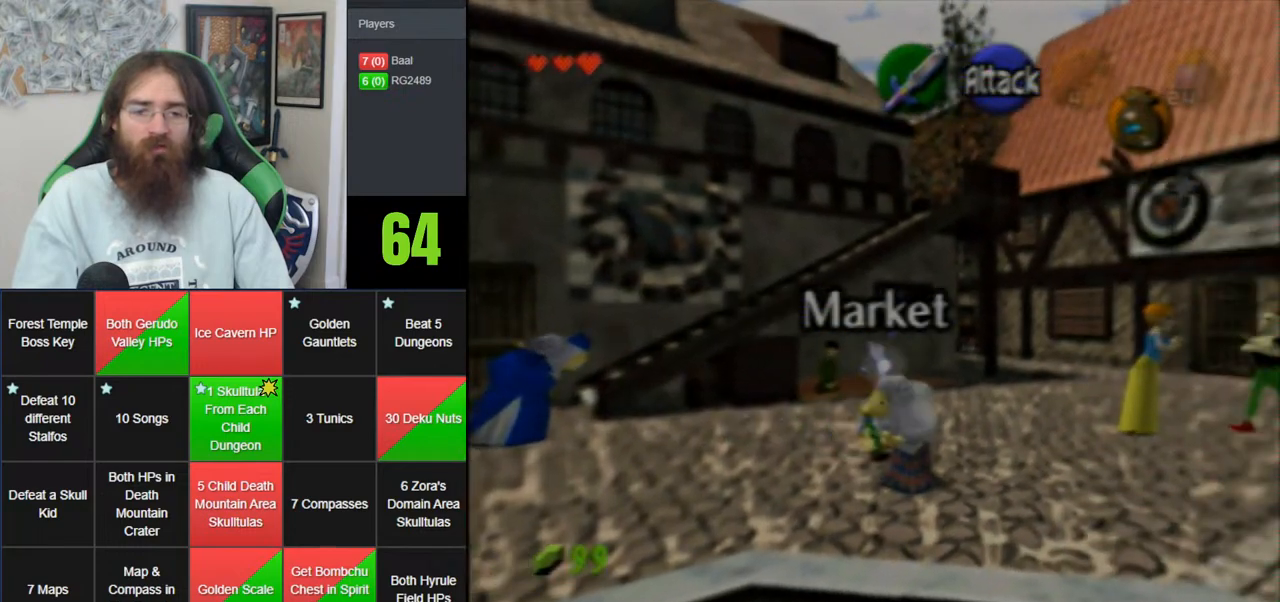
{"dt_ms": 500, "buttons": [], "left_stick": "down-right", "events": [[150, "left_stick", "down-right"]]}
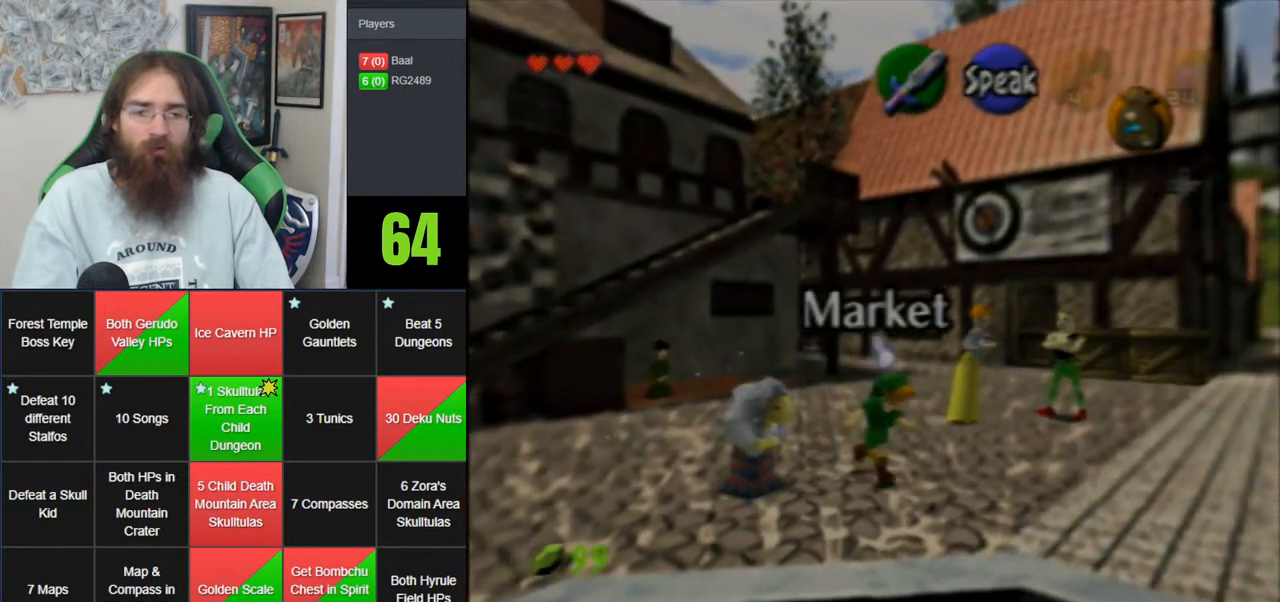
{"dt_ms": 500, "buttons": [], "left_stick": "down-right", "events": [[83, "left_stick", "center"], [200, "left_stick", "right"], [250, "left_stick", "down-right"]]}
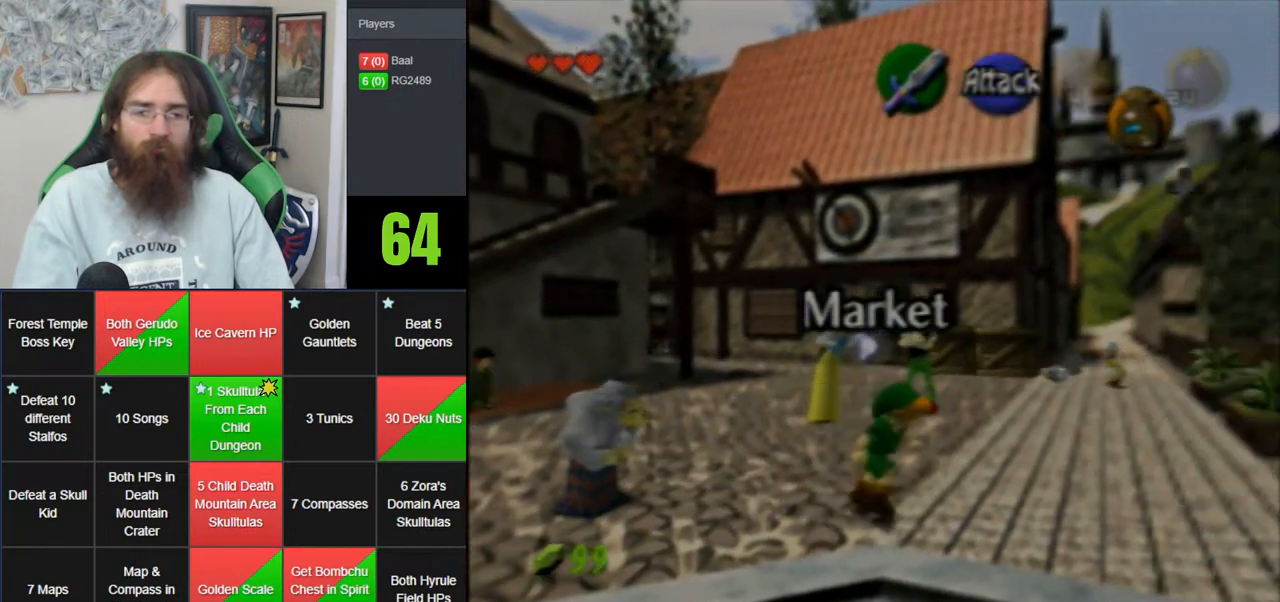
{"dt_ms": 500, "buttons": [], "left_stick": "center", "events": [[83, "left_stick", "right"], [200, "Z", "down"], [317, "left_stick", "center"], [450, "Z", "up"]]}
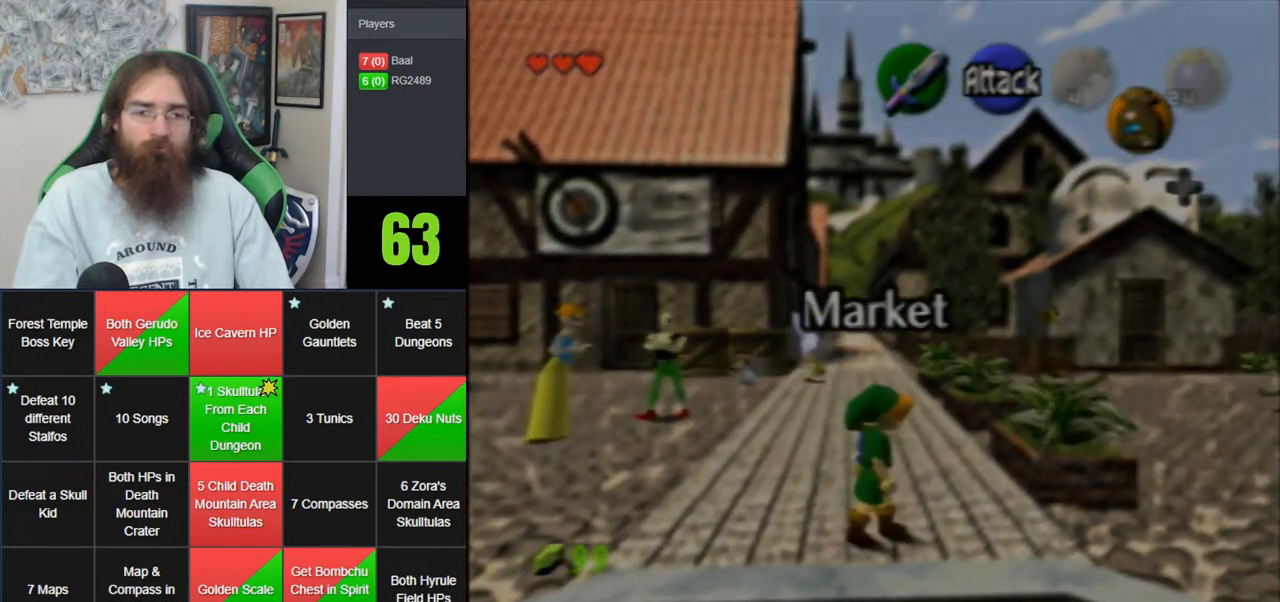
{"dt_ms": 500, "buttons": [], "left_stick": "right", "events": [[117, "left_stick", "right"]]}
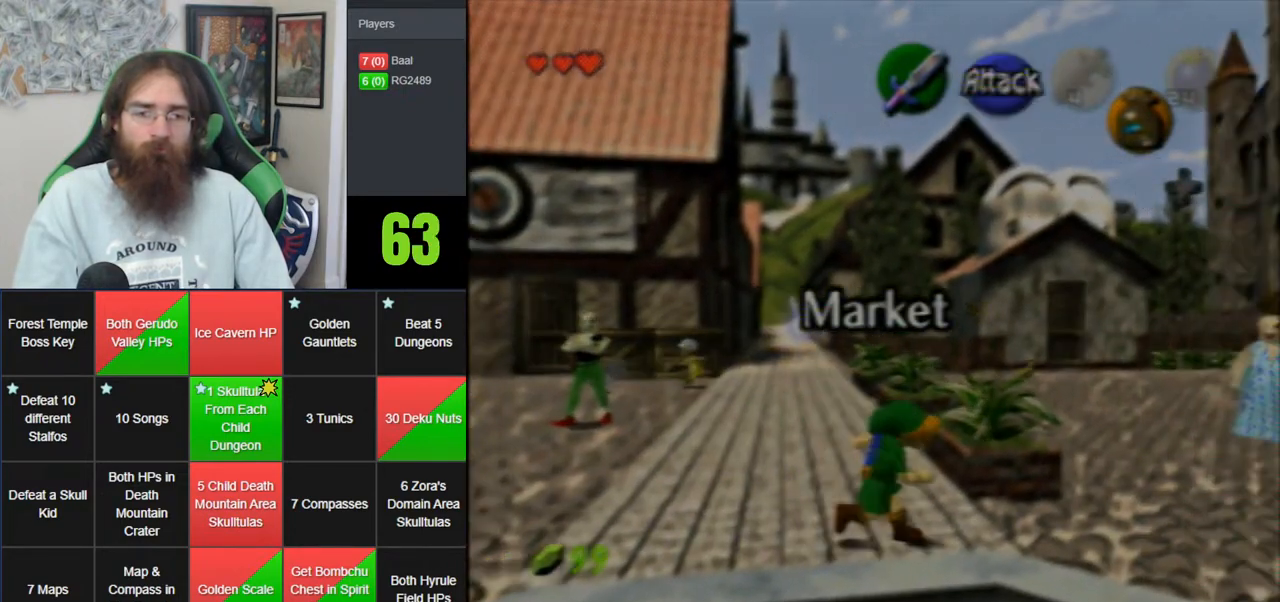
{"dt_ms": 500, "buttons": [], "left_stick": "up", "events": [[117, "left_stick", "up-right"], [500, "left_stick", "up"]]}
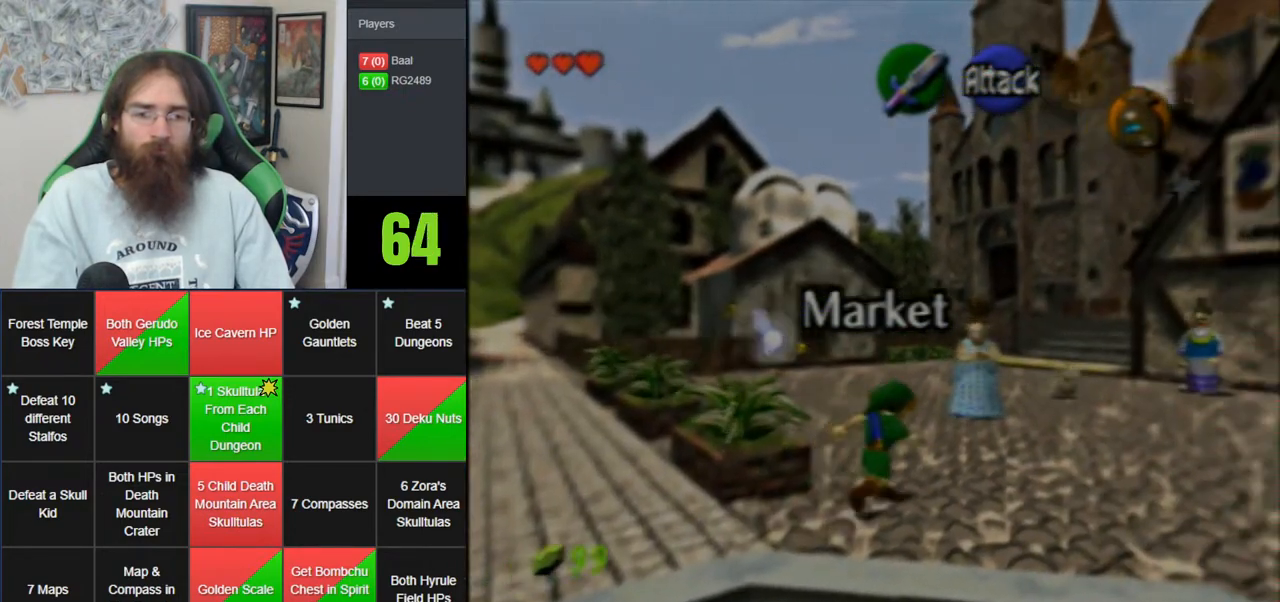
{"dt_ms": 500, "buttons": [], "left_stick": "up", "events": [[150, "left_stick", "up-left"], [267, "left_stick", "up"]]}
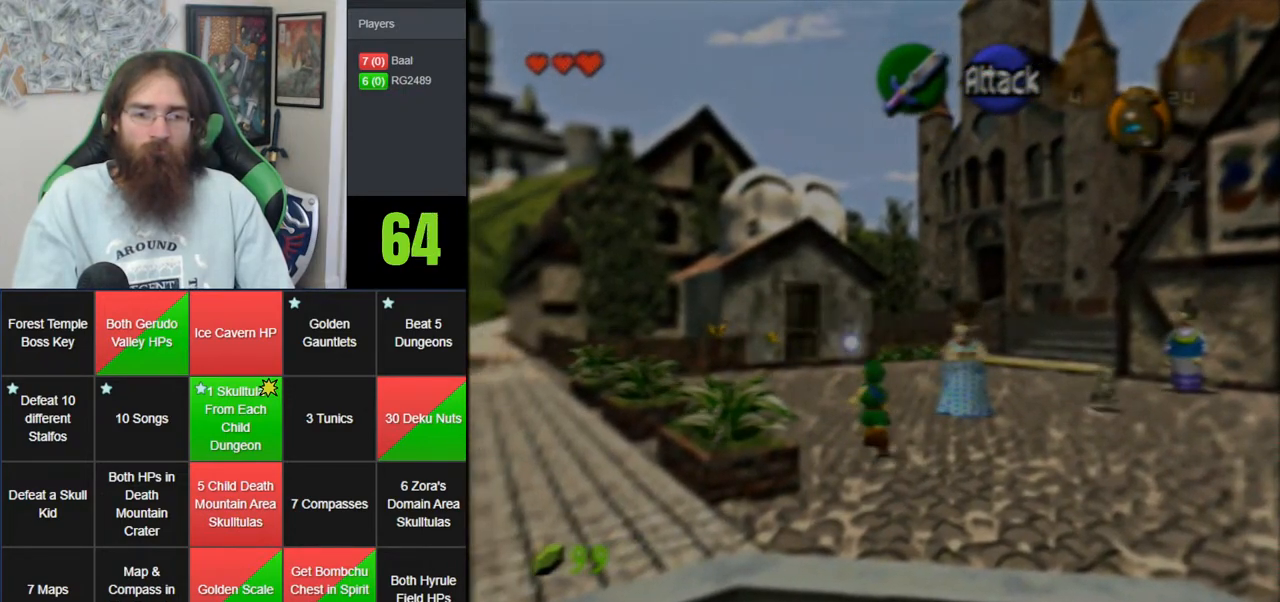
{"dt_ms": 500, "buttons": [], "left_stick": "up", "events": []}
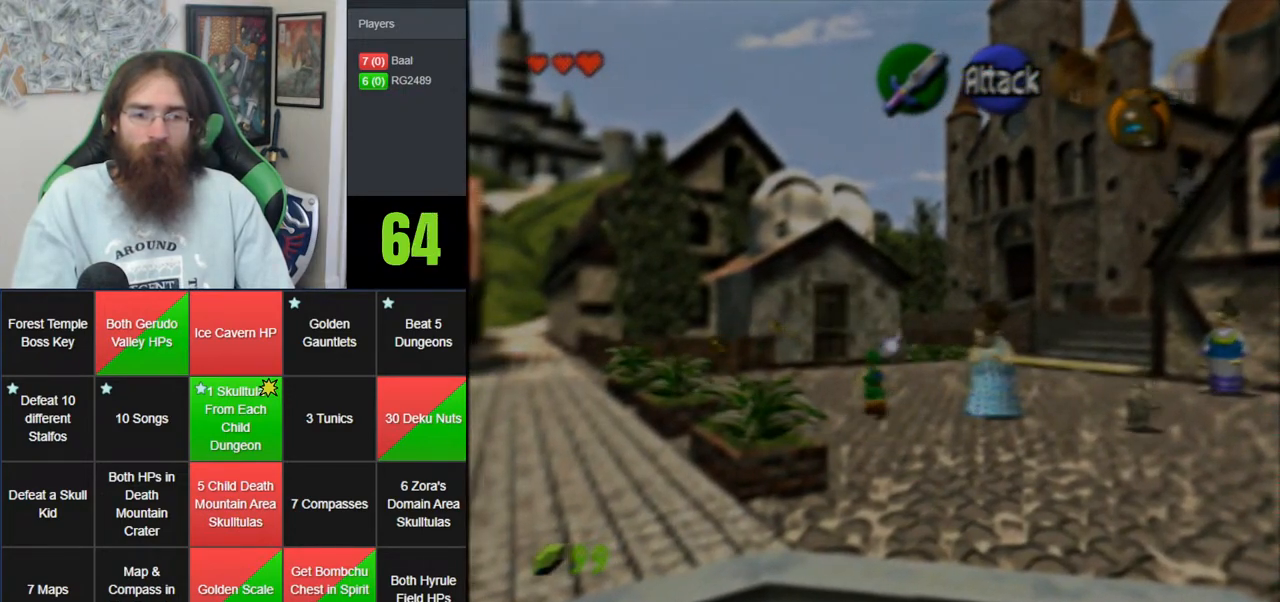
{"dt_ms": 500, "buttons": ["A"], "left_stick": "up", "events": [[450, "A", "down"]]}
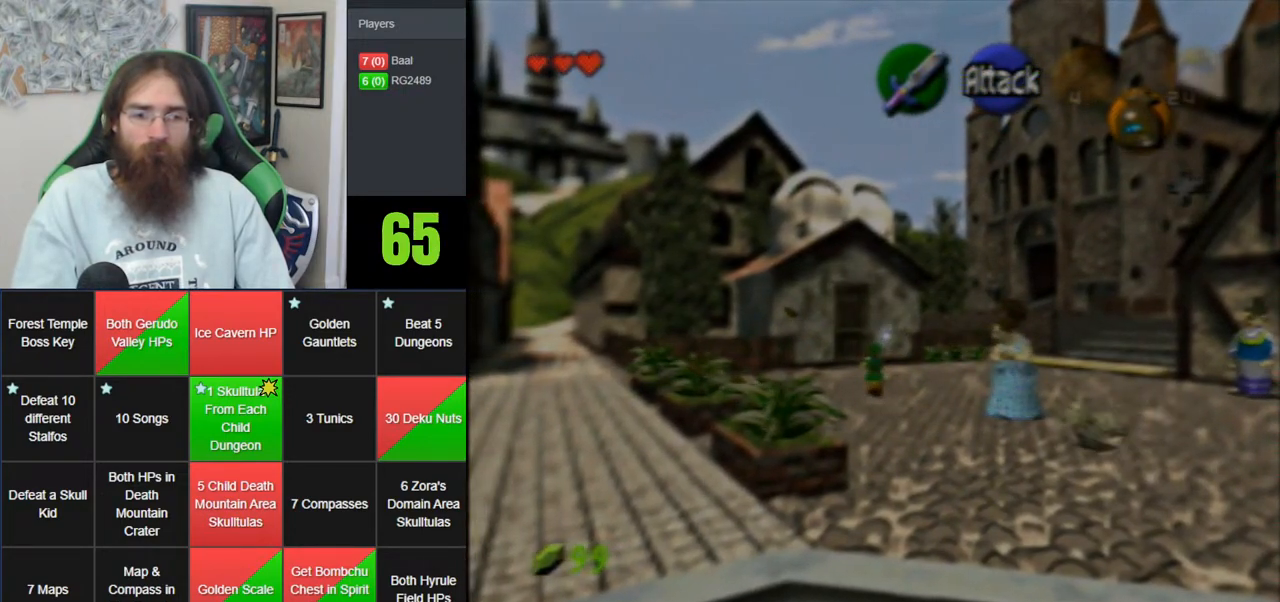
{"dt_ms": 500, "buttons": [], "left_stick": "up", "events": [[367, "A", "up"]]}
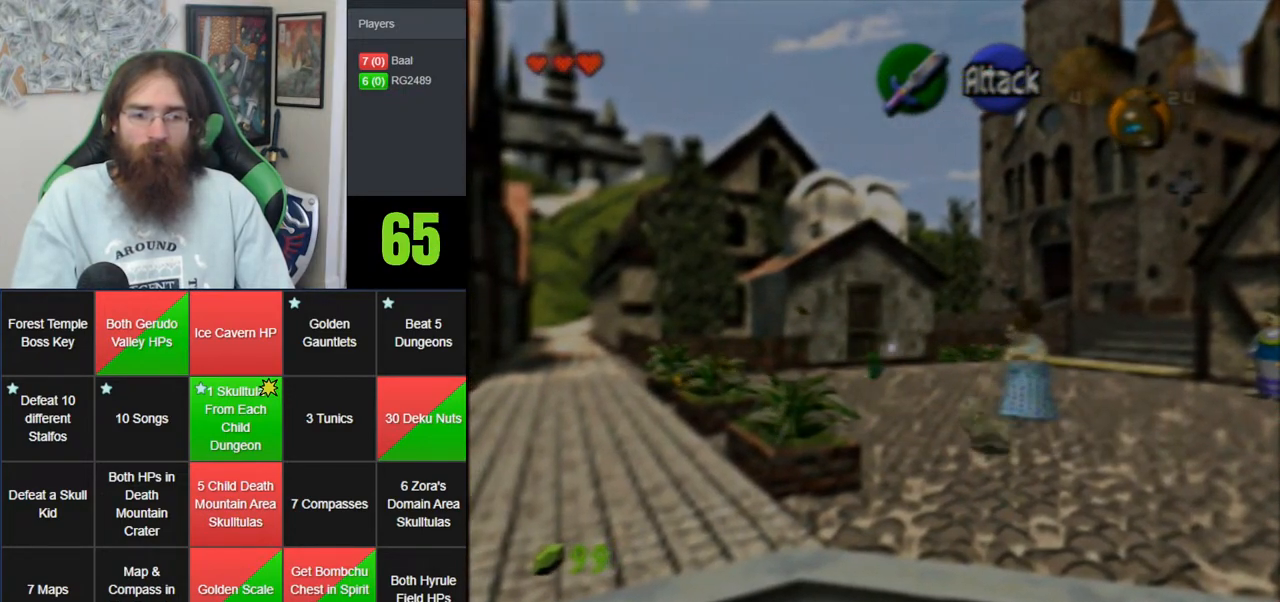
{"dt_ms": 500, "buttons": [], "left_stick": "up", "events": []}
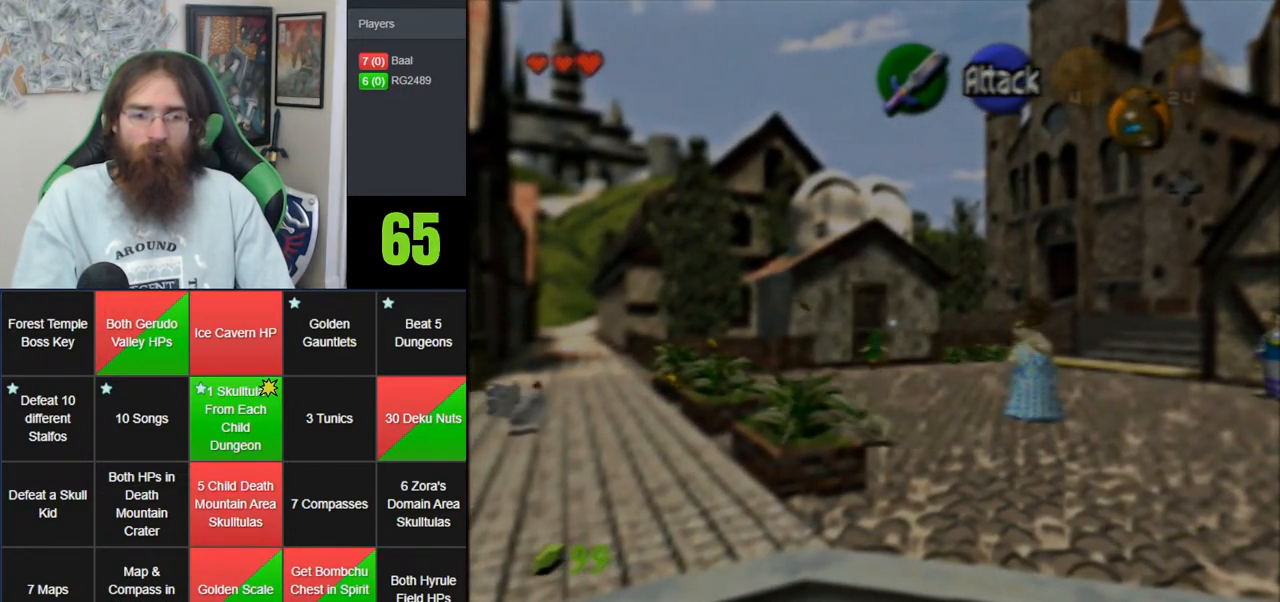
{"dt_ms": 500, "buttons": [], "left_stick": "center", "events": [[233, "A", "down"], [267, "left_stick", "center"], [333, "A", "up"], [400, "A", "down"], [483, "A", "up"]]}
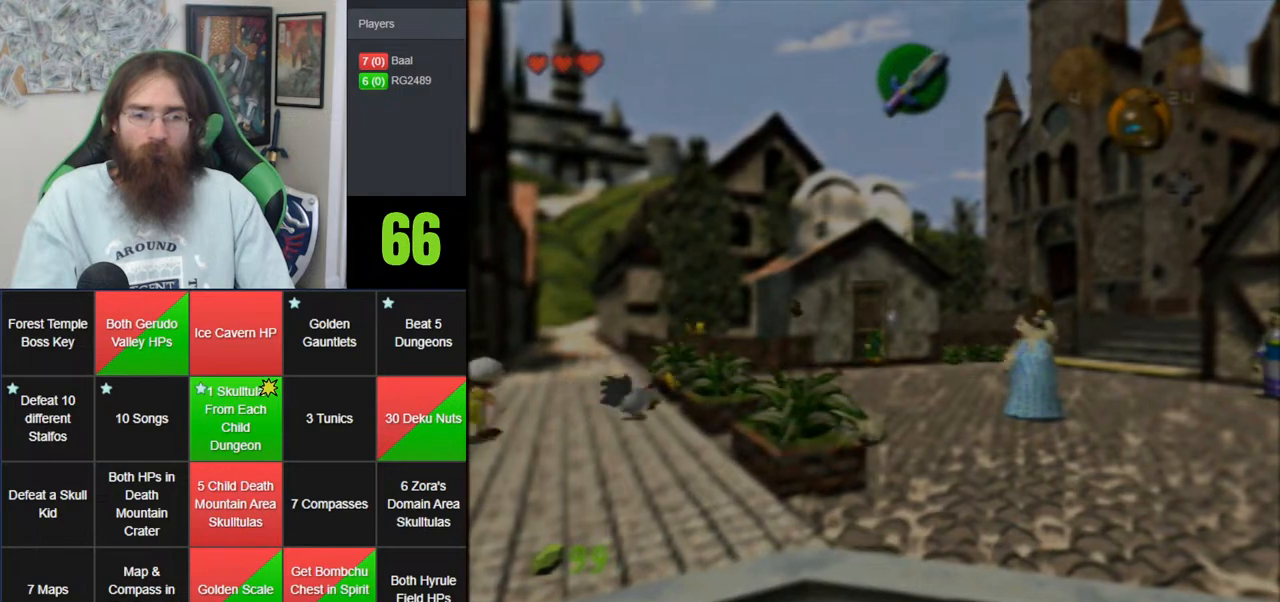
{"dt_ms": 500, "buttons": [], "left_stick": "center", "events": []}
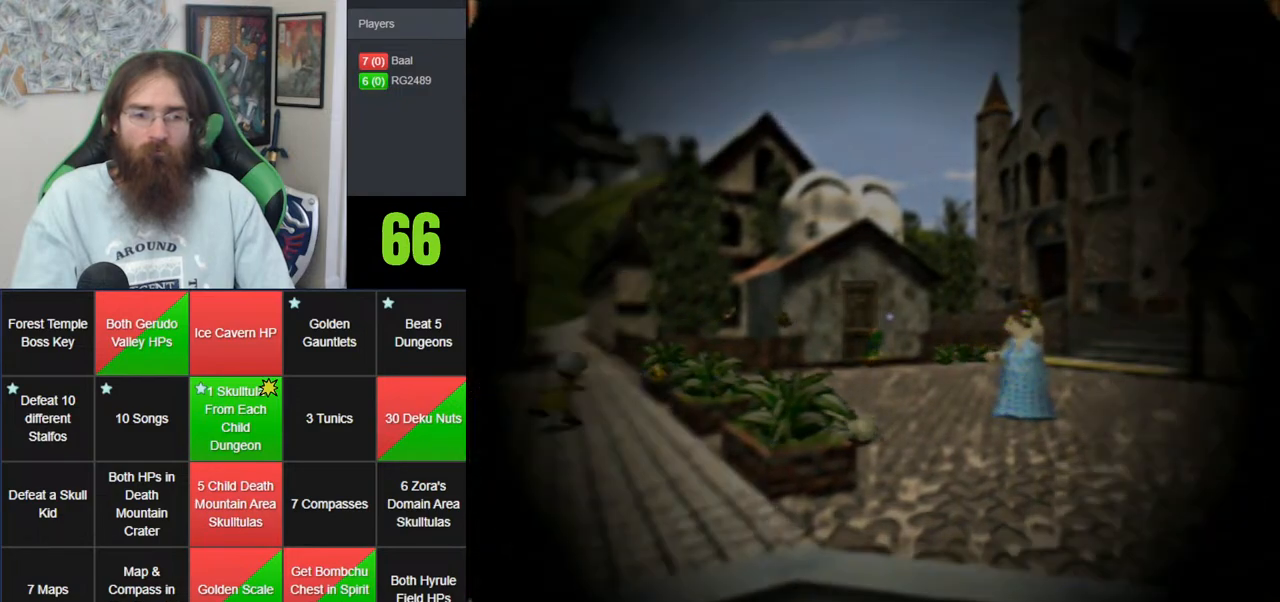
{"dt_ms": 500, "buttons": [], "left_stick": "center", "events": []}
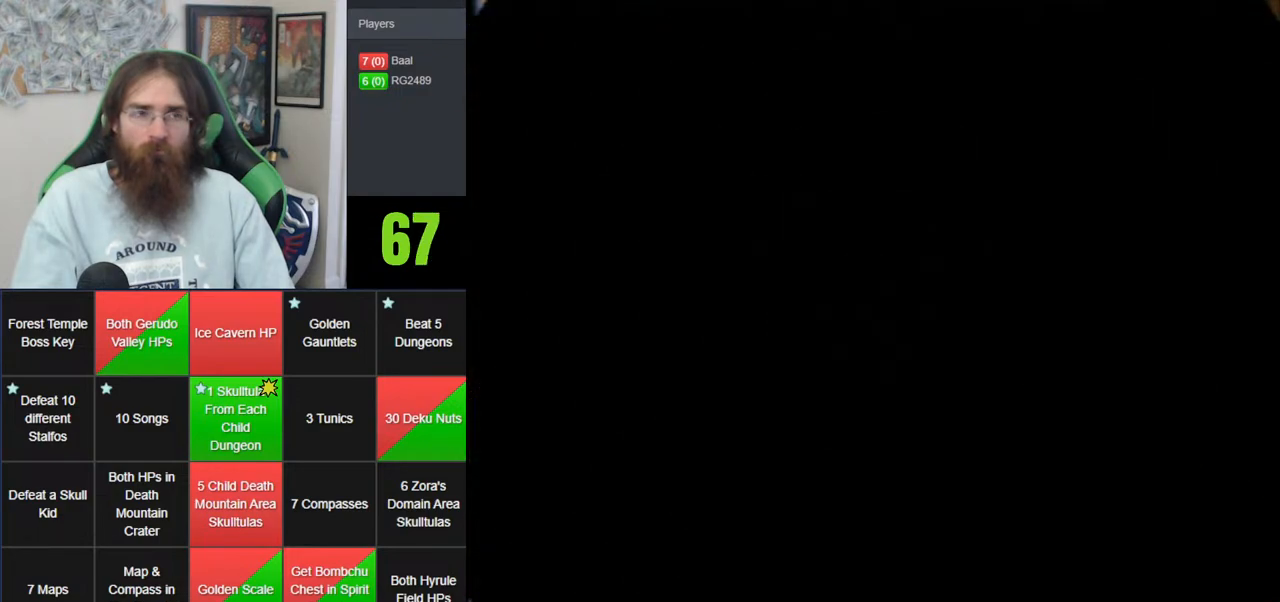
{"dt_ms": 500, "buttons": [], "left_stick": "center", "events": []}
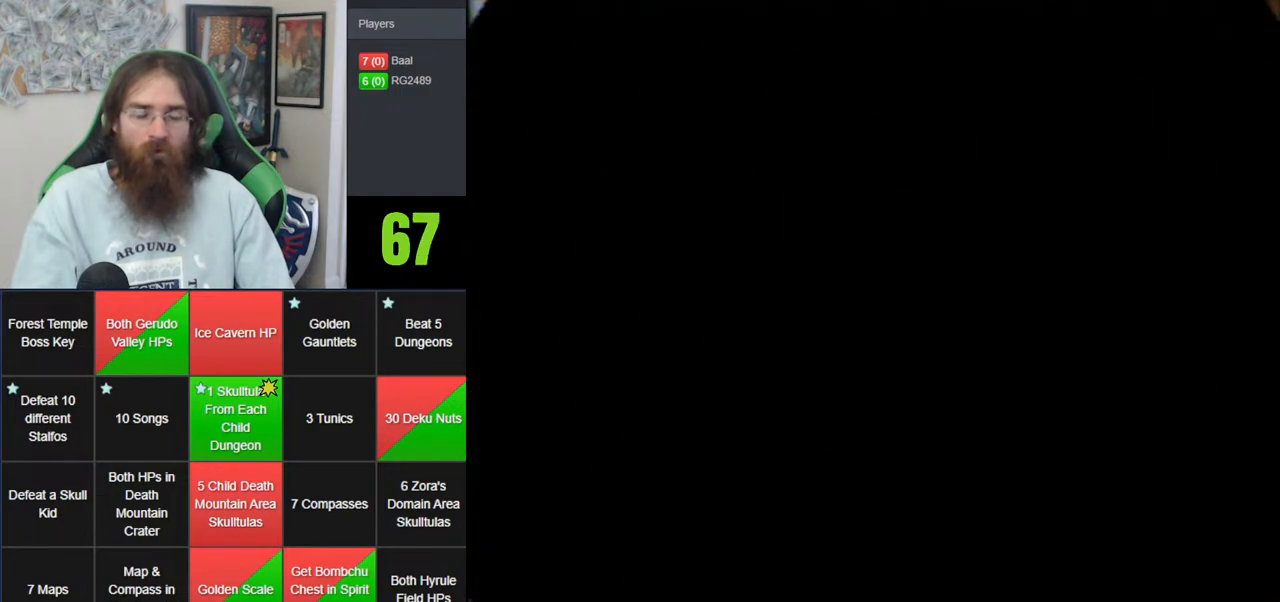
{"dt_ms": 500, "buttons": [], "left_stick": "center", "events": []}
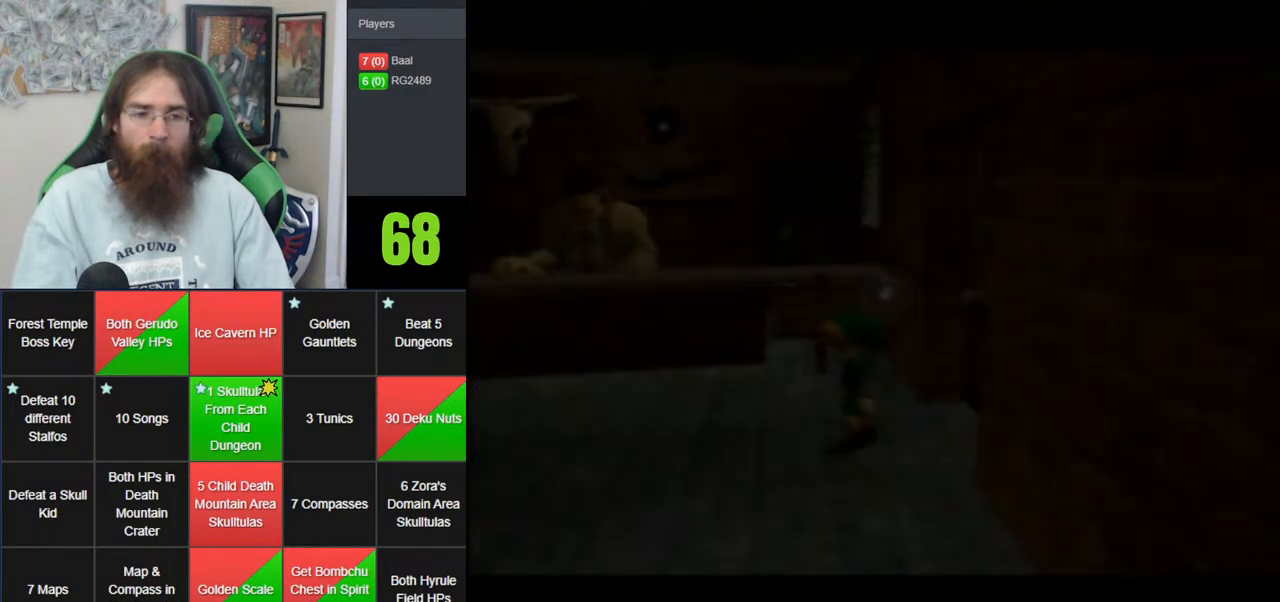
{"dt_ms": 500, "buttons": [], "left_stick": "right", "events": [[467, "left_stick", "right"]]}
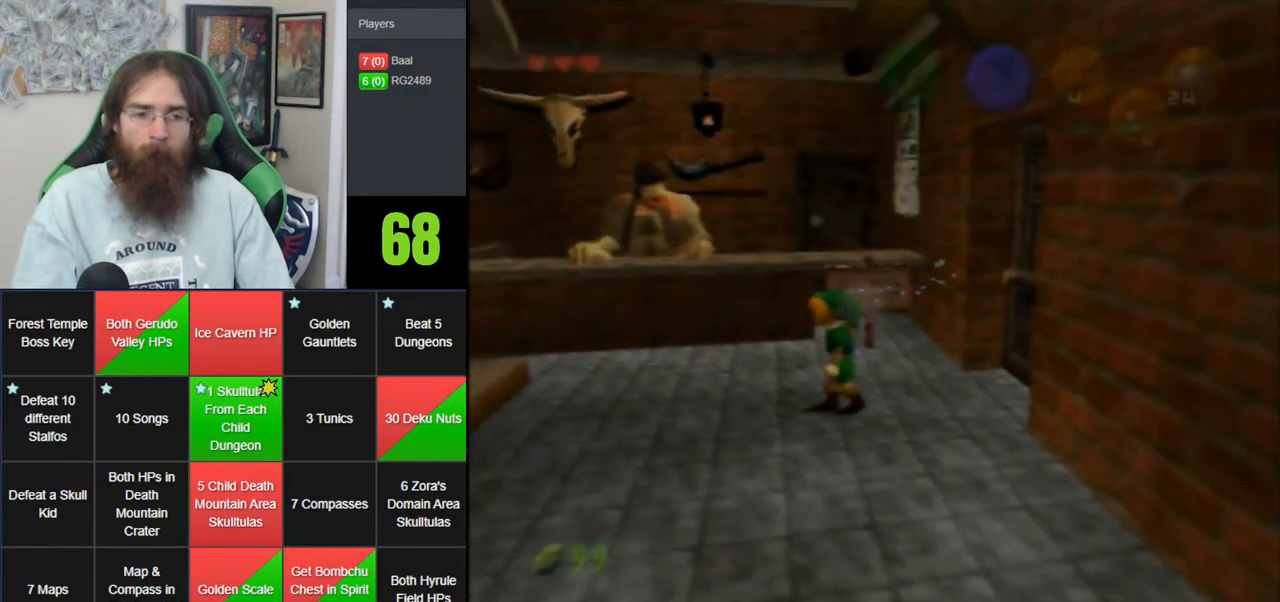
{"dt_ms": 1000, "buttons": [], "left_stick": "center", "events": [[450, "A", "down"], [483, "left_stick", "center"], [583, "A", "up"]]}
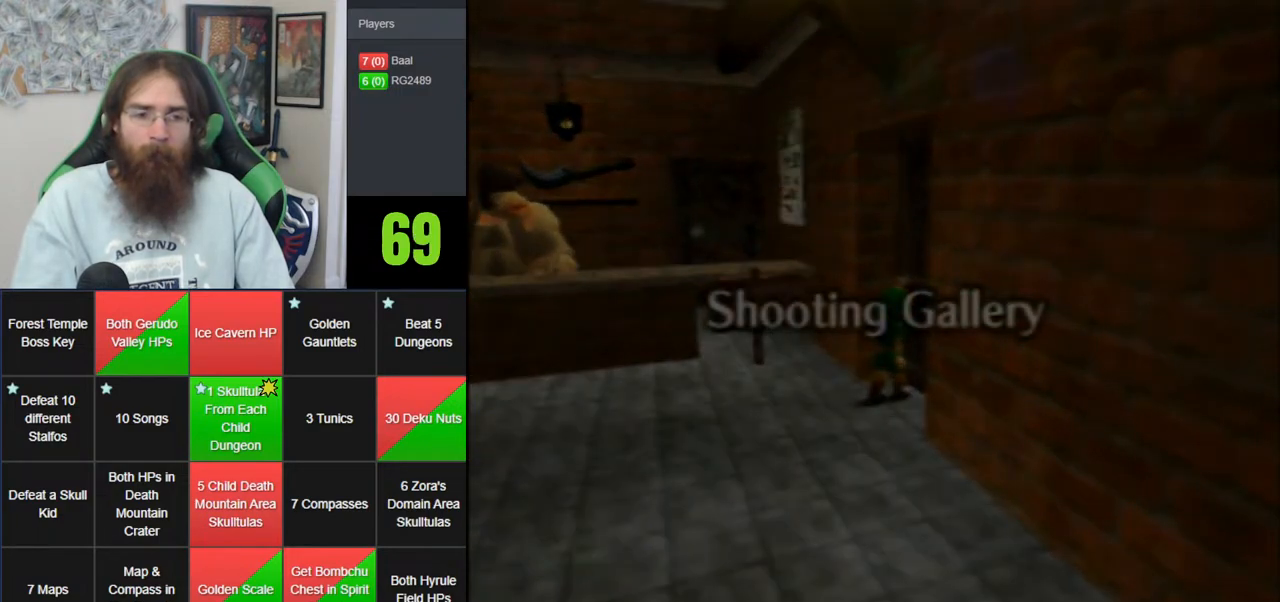
{"dt_ms": 500, "buttons": [], "left_stick": "center", "events": []}
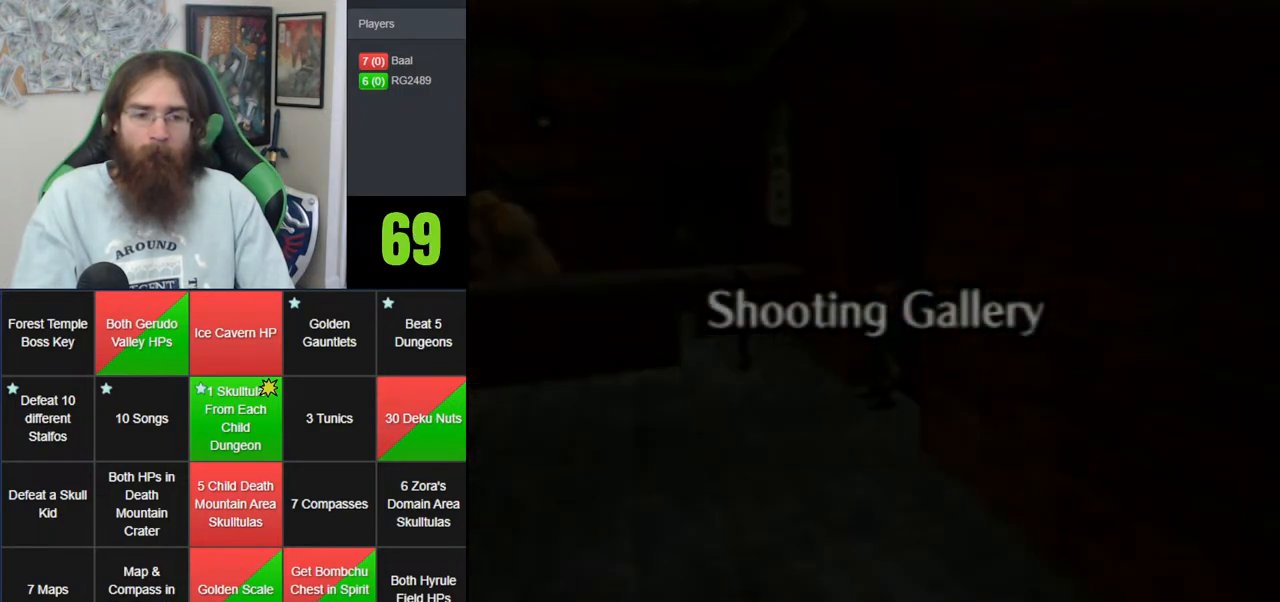
{"dt_ms": 500, "buttons": [], "left_stick": "center", "events": []}
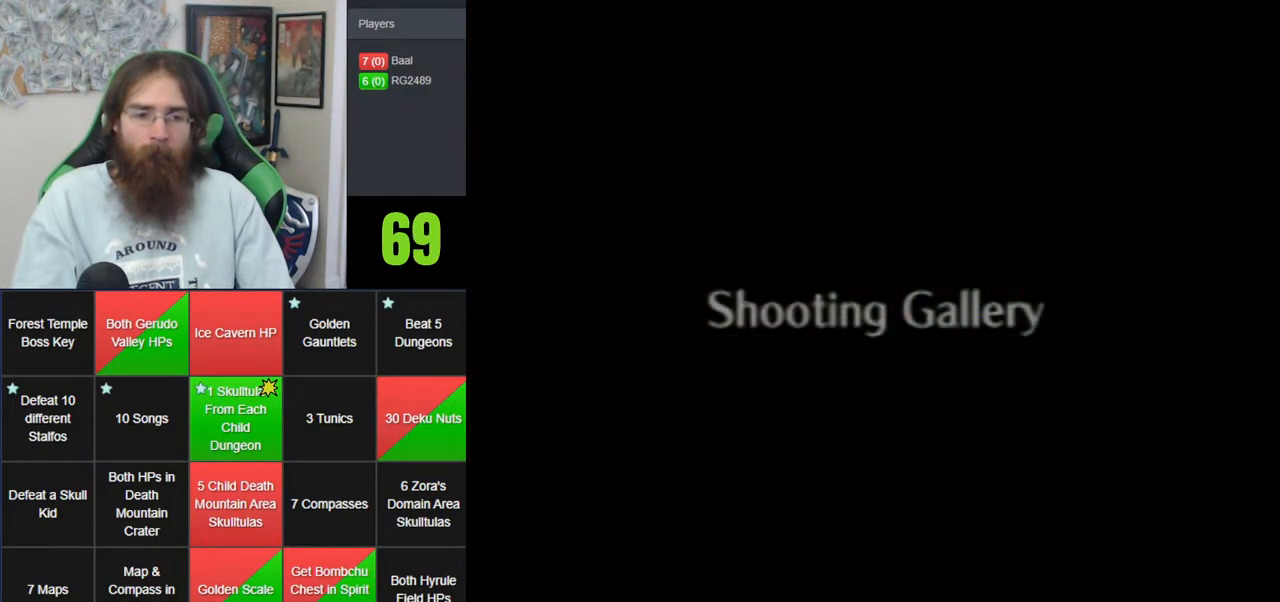
{"dt_ms": 500, "buttons": [], "left_stick": "center", "events": []}
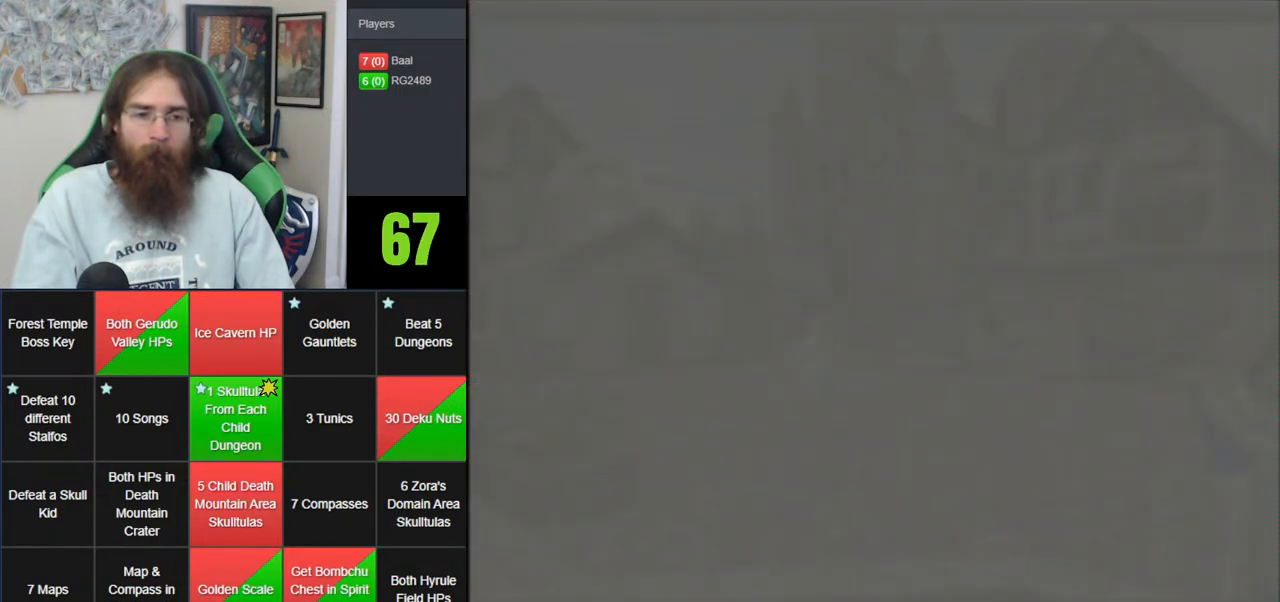
{"dt_ms": 500, "buttons": [], "left_stick": "center", "events": []}
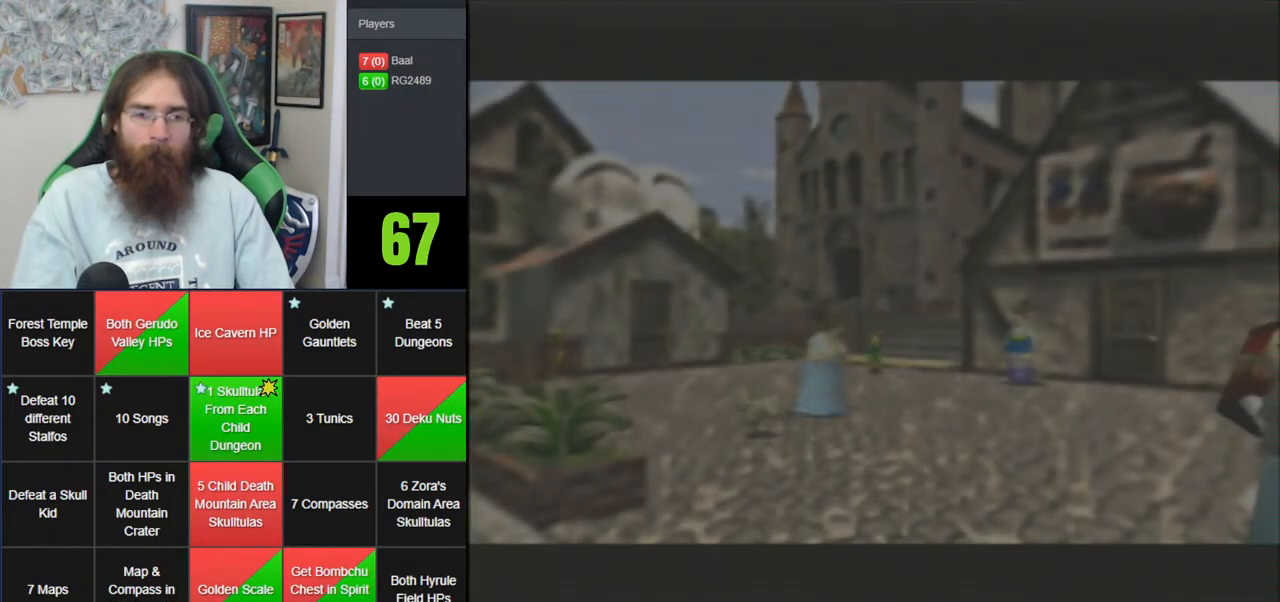
{"dt_ms": 500, "buttons": ["A"], "left_stick": "down-left", "events": [[150, "left_stick", "down-left"], [433, "A", "down"]]}
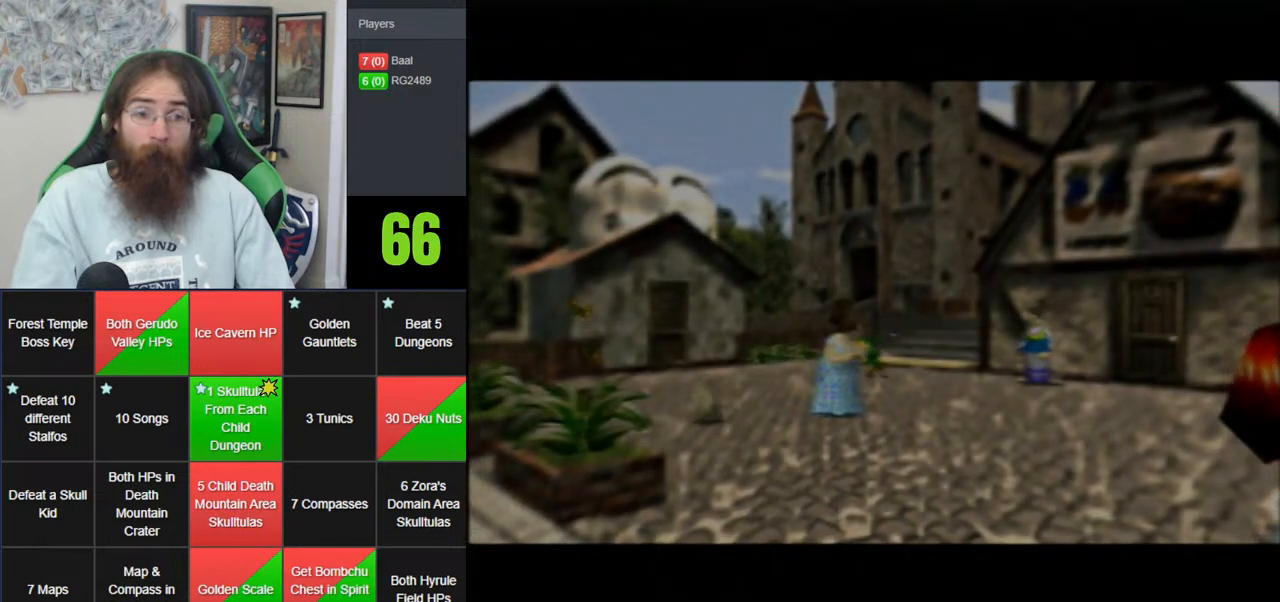
{"dt_ms": 500, "buttons": [], "left_stick": "left", "events": [[17, "A", "up"], [83, "A", "down"], [367, "A", "up"], [367, "left_stick", "left"]]}